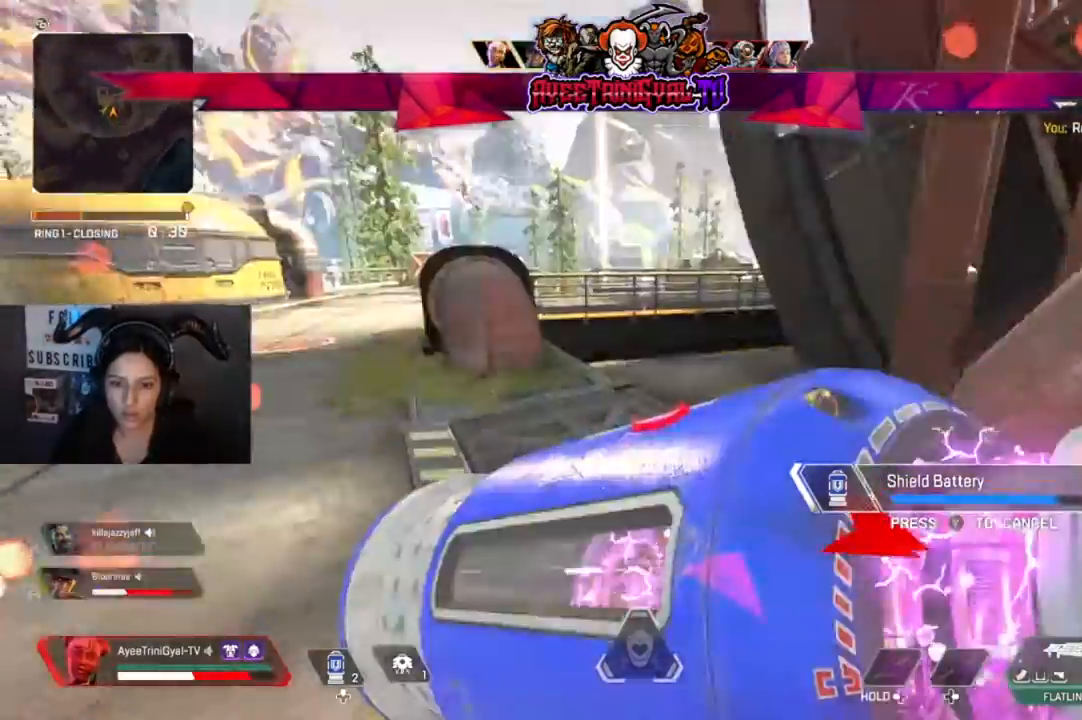
Gameplay with a controller (Xbox layout); each line is a JSON object with the inputs held at the frame after it (dt_ms = milliseconds from this image to that frame). "events" lists button and stick changes between this image and that frame as [ms after this image, input, new state], when the widget could be followed in between.
{"dt_ms": 1000, "buttons": [], "left_stick": "up-right", "right_stick": "center"}
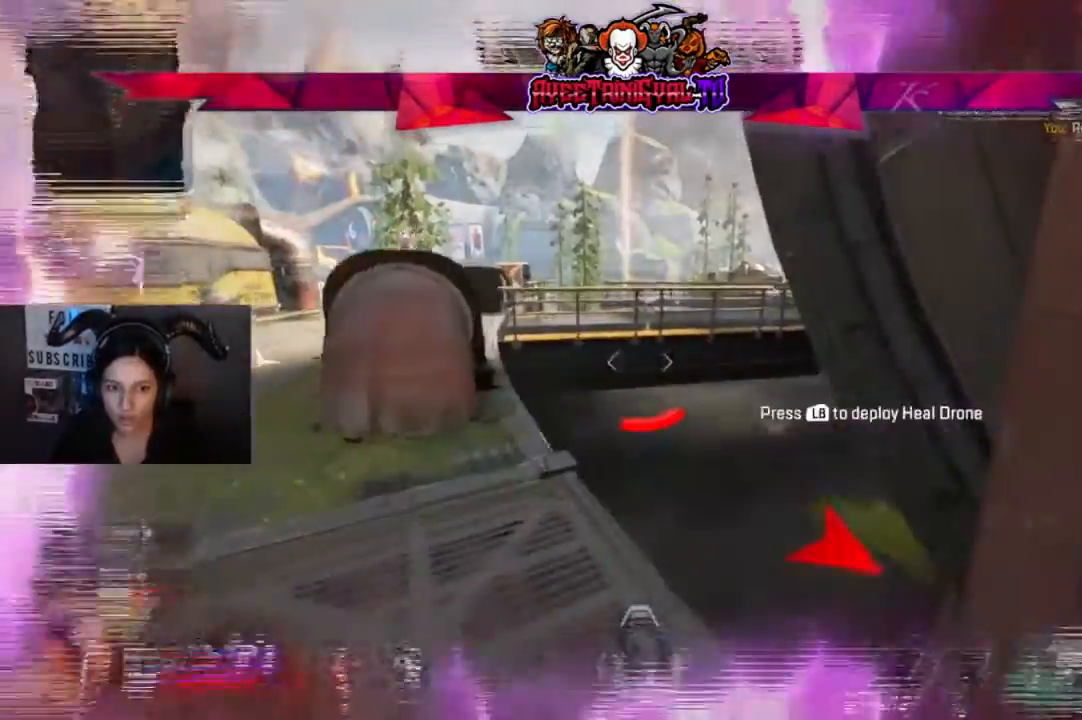
{"dt_ms": 500, "buttons": [], "left_stick": "up-right", "right_stick": "down-left", "events": [[133, "L3", "down"], [333, "right_stick", "down-left"], [433, "L3", "up"]]}
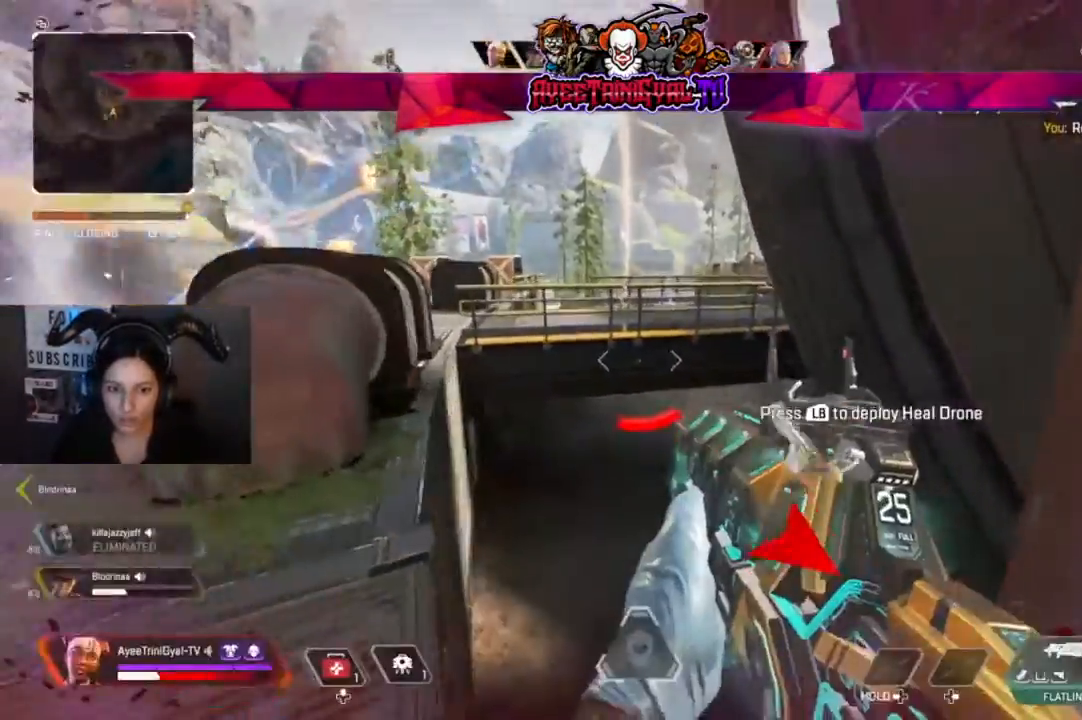
{"dt_ms": 500, "buttons": [], "left_stick": "up", "right_stick": "center"}
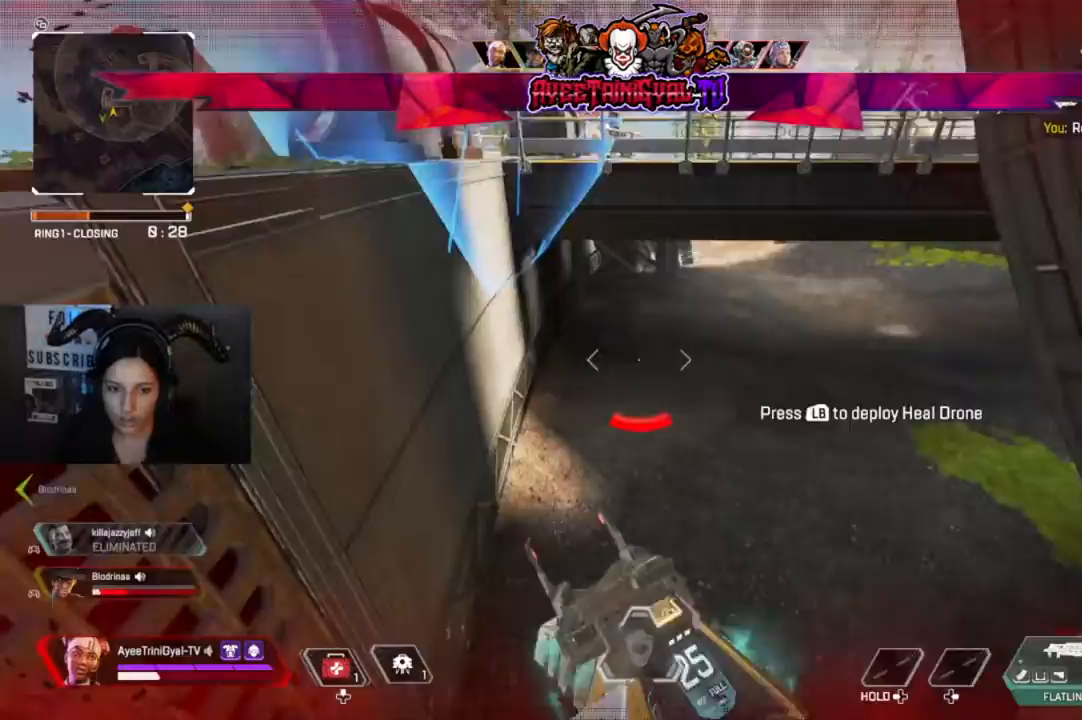
{"dt_ms": 500, "buttons": [], "left_stick": "up", "right_stick": "up-left", "events": [[200, "right_stick", "up-left"]]}
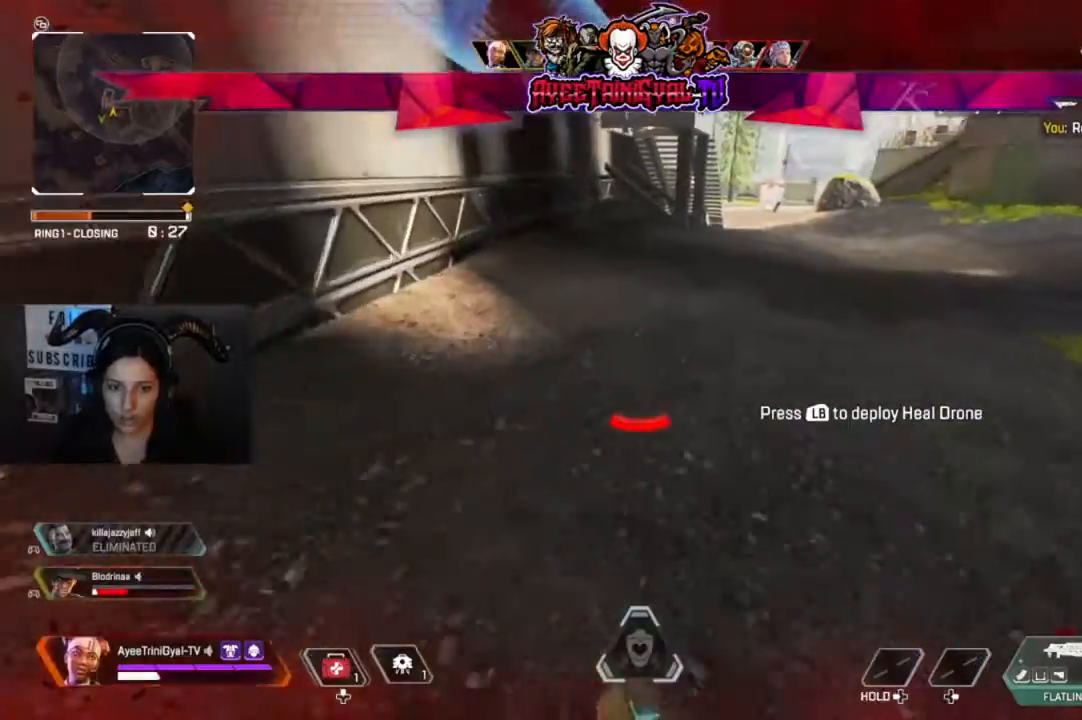
{"dt_ms": 500, "buttons": [], "left_stick": "up", "right_stick": "center", "events": [[33, "right_stick", "center"], [100, "L3", "down"], [267, "L3", "up"]]}
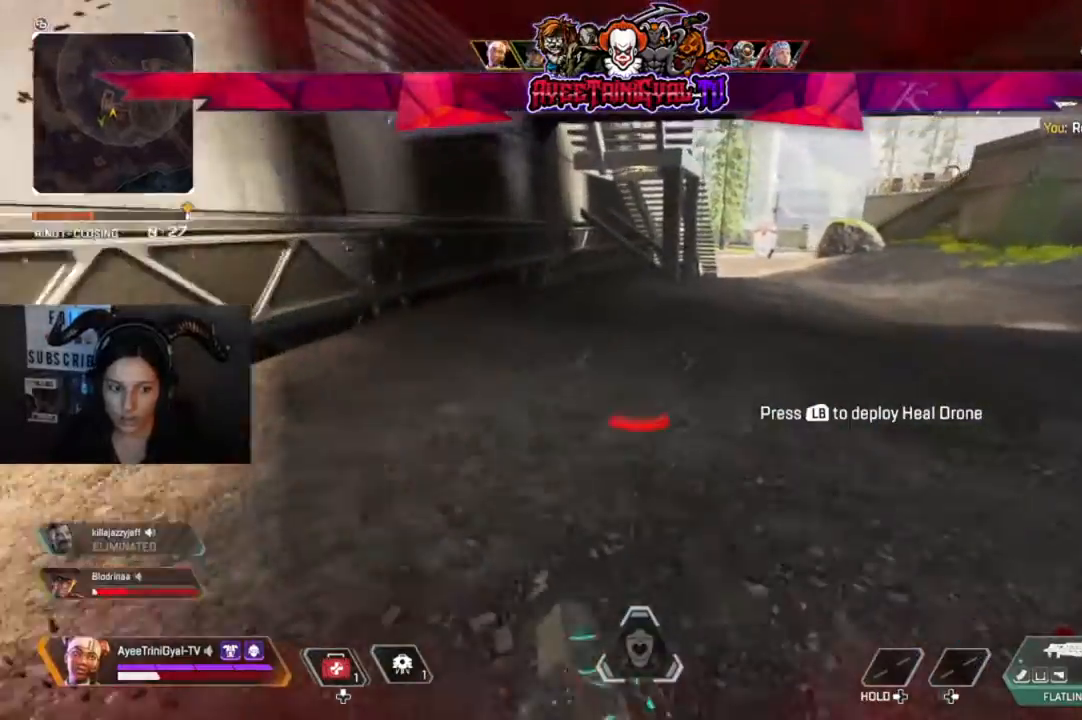
{"dt_ms": 500, "buttons": [], "left_stick": "up", "right_stick": "center", "events": [[233, "right_stick", "up"], [300, "right_stick", "center"]]}
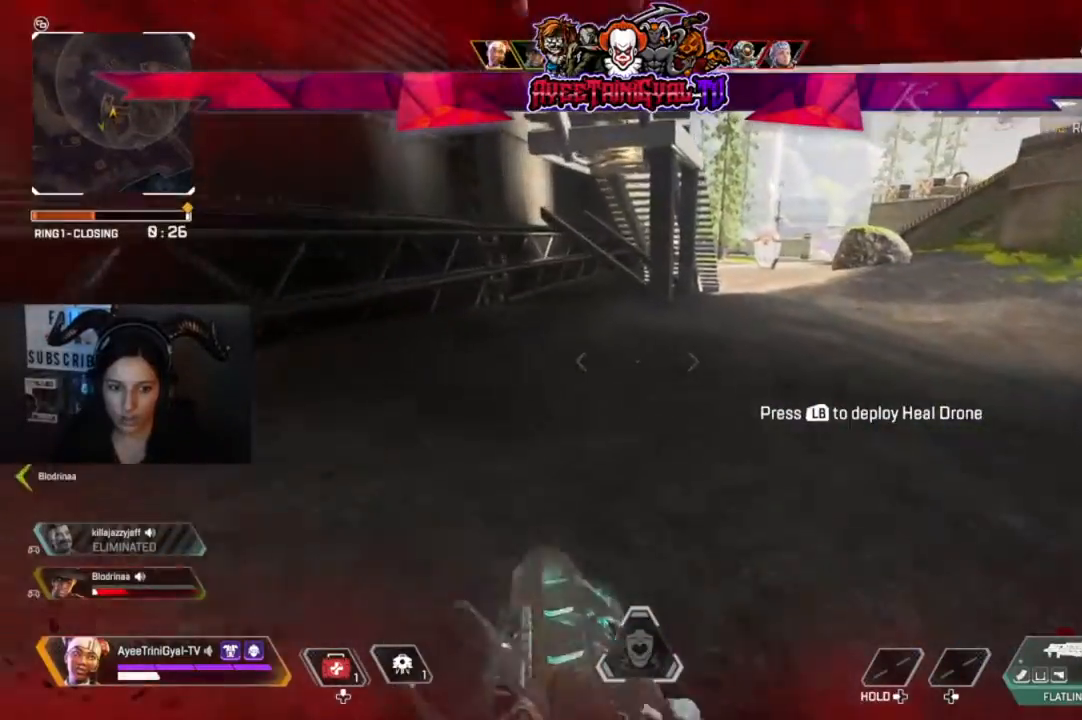
{"dt_ms": 500, "buttons": ["DPAD_UP"], "left_stick": "center", "right_stick": "center", "events": [[167, "R3", "down"], [200, "left_stick", "up-right"], [300, "R3", "up"], [300, "left_stick", "center"], [400, "DPAD_UP", "down"]]}
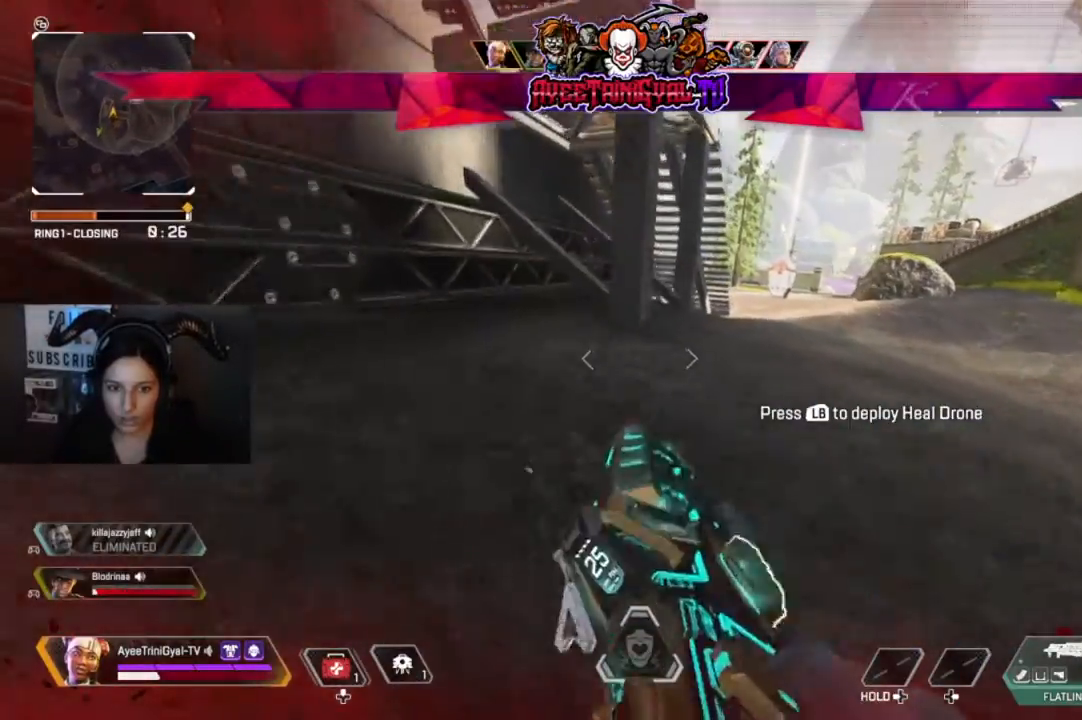
{"dt_ms": 500, "buttons": [], "left_stick": "up-left", "right_stick": "center", "events": [[33, "DPAD_UP", "up"], [267, "left_stick", "up-left"]]}
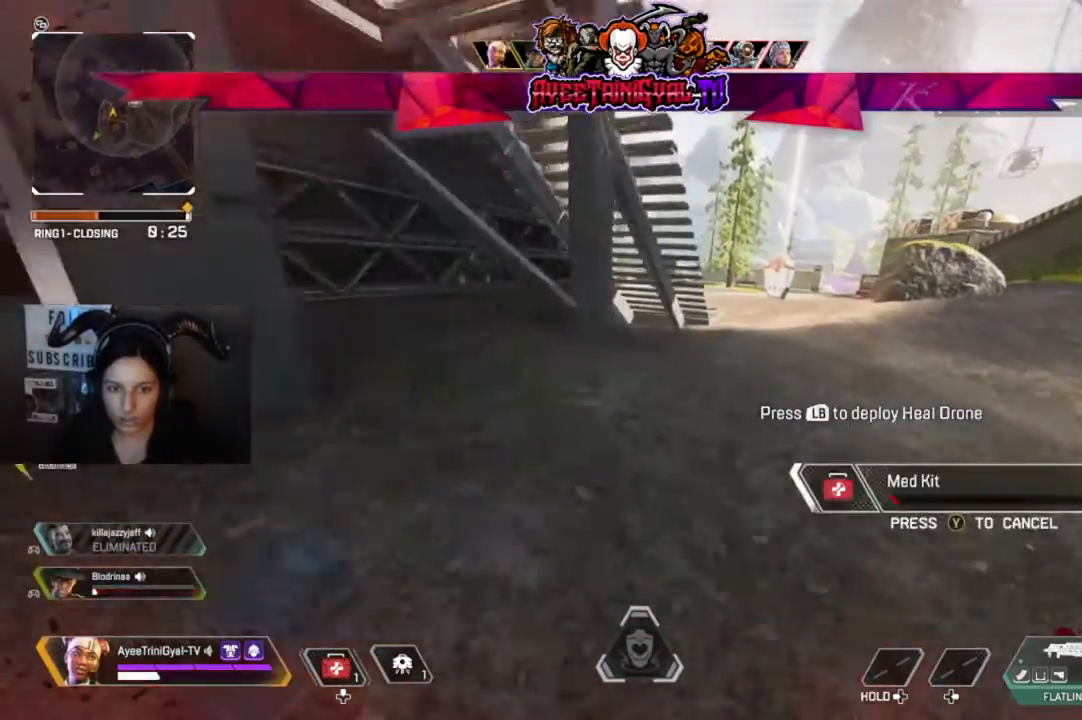
{"dt_ms": 500, "buttons": [], "left_stick": "up", "right_stick": "center", "events": [[33, "left_stick", "up"], [267, "R3", "down"], [400, "R3", "up"]]}
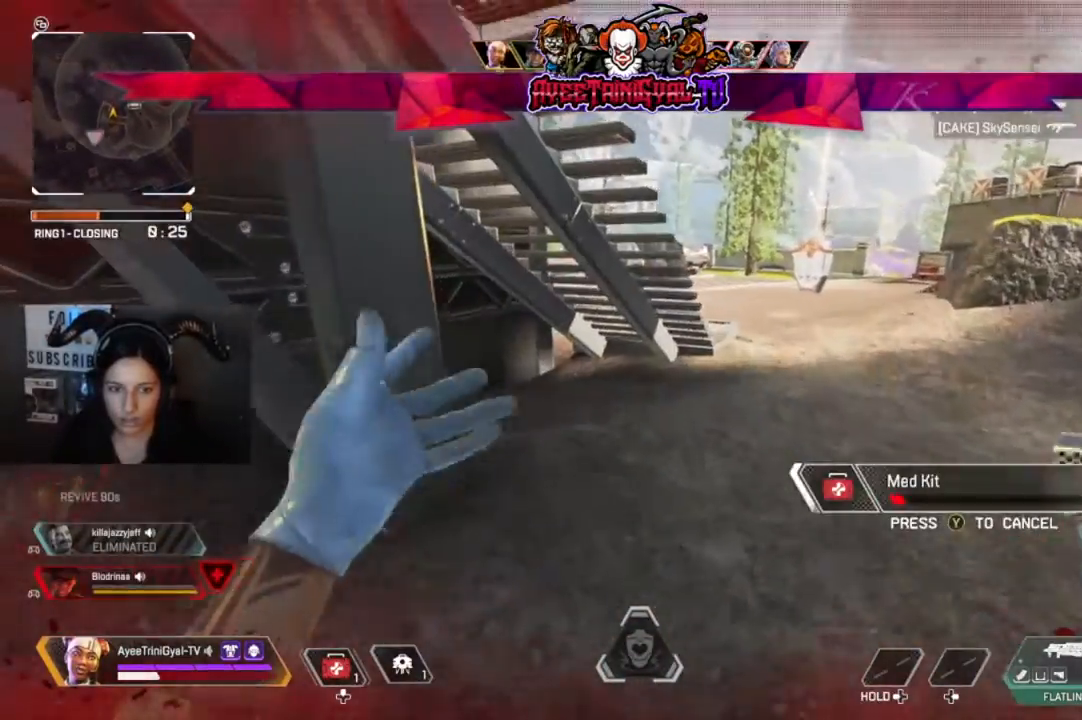
{"dt_ms": 500, "buttons": [], "left_stick": "up", "right_stick": "left", "events": [[333, "right_stick", "left"]]}
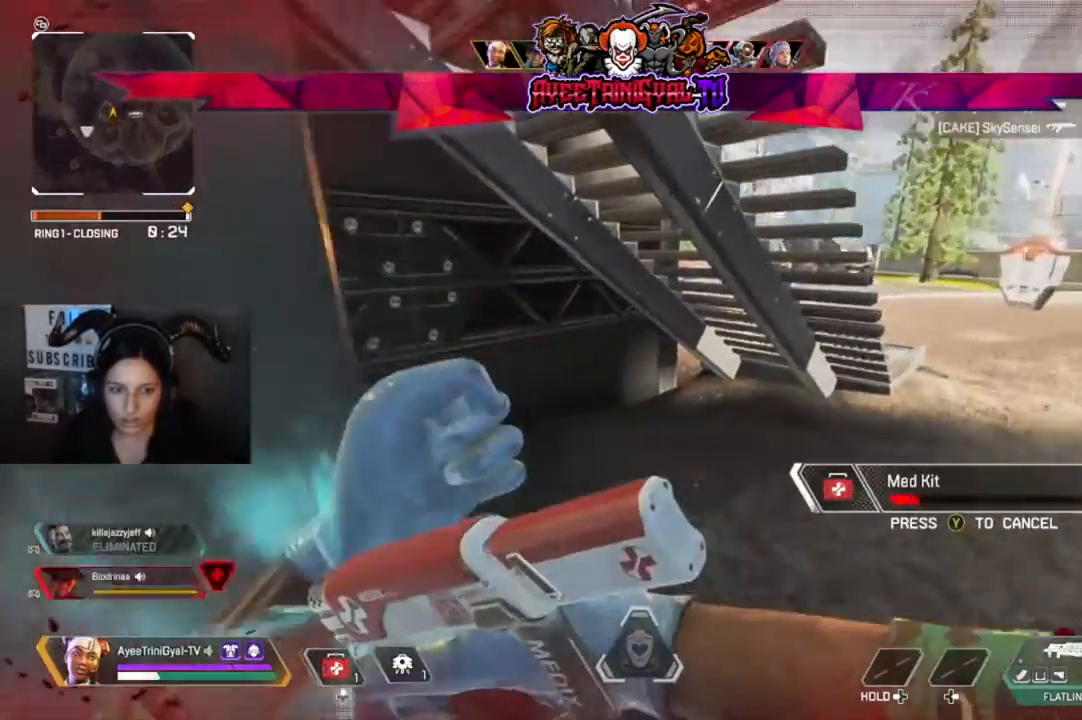
{"dt_ms": 500, "buttons": [], "left_stick": "up-right", "right_stick": "left", "events": [[67, "right_stick", "center"], [133, "right_stick", "left"], [367, "left_stick", "up-right"]]}
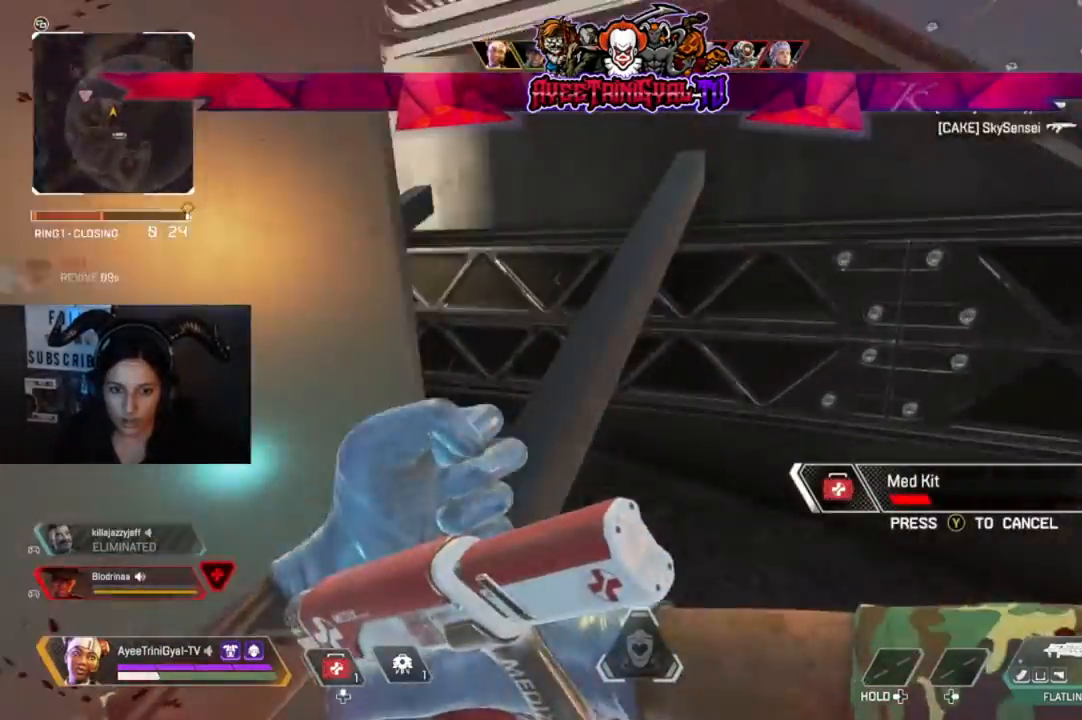
{"dt_ms": 500, "buttons": ["R3"], "left_stick": "right", "right_stick": "center", "events": [[300, "left_stick", "right"], [467, "R3", "down"], [500, "right_stick", "center"]]}
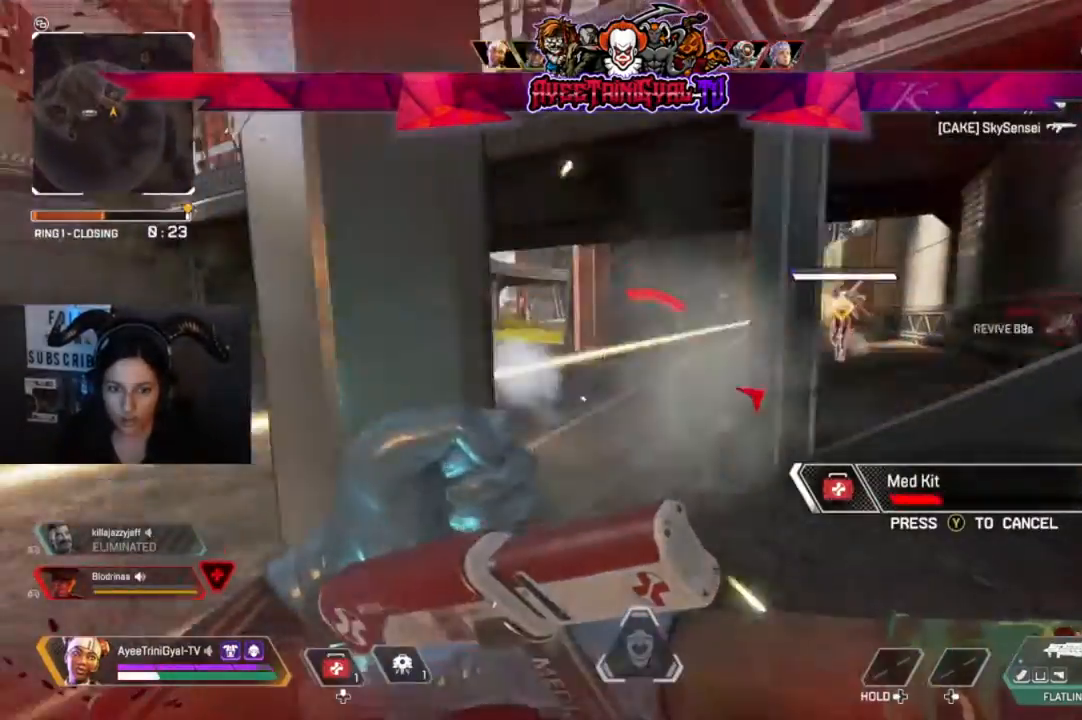
{"dt_ms": 500, "buttons": ["R3"], "left_stick": "left", "right_stick": "right", "events": [[133, "R3", "up"], [133, "left_stick", "left"], [367, "R3", "down"], [467, "right_stick", "right"]]}
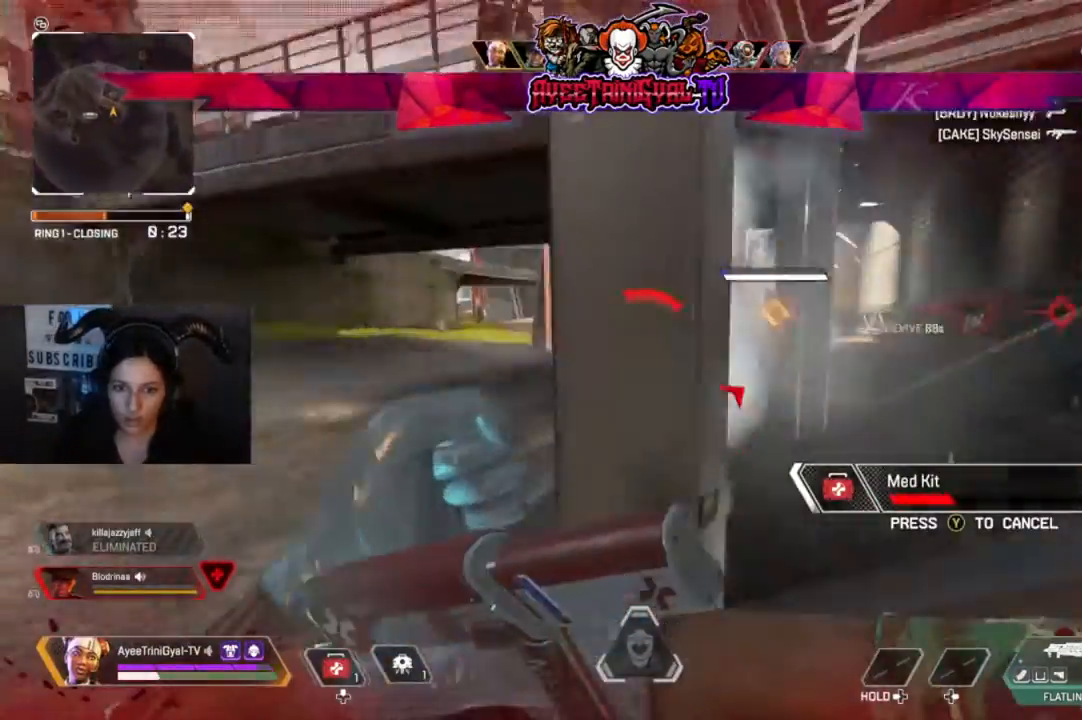
{"dt_ms": 500, "buttons": [], "left_stick": "right", "right_stick": "center", "events": [[33, "R3", "up"], [133, "right_stick", "center"], [200, "left_stick", "center"], [300, "R3", "down"], [333, "left_stick", "right"], [467, "R3", "up"]]}
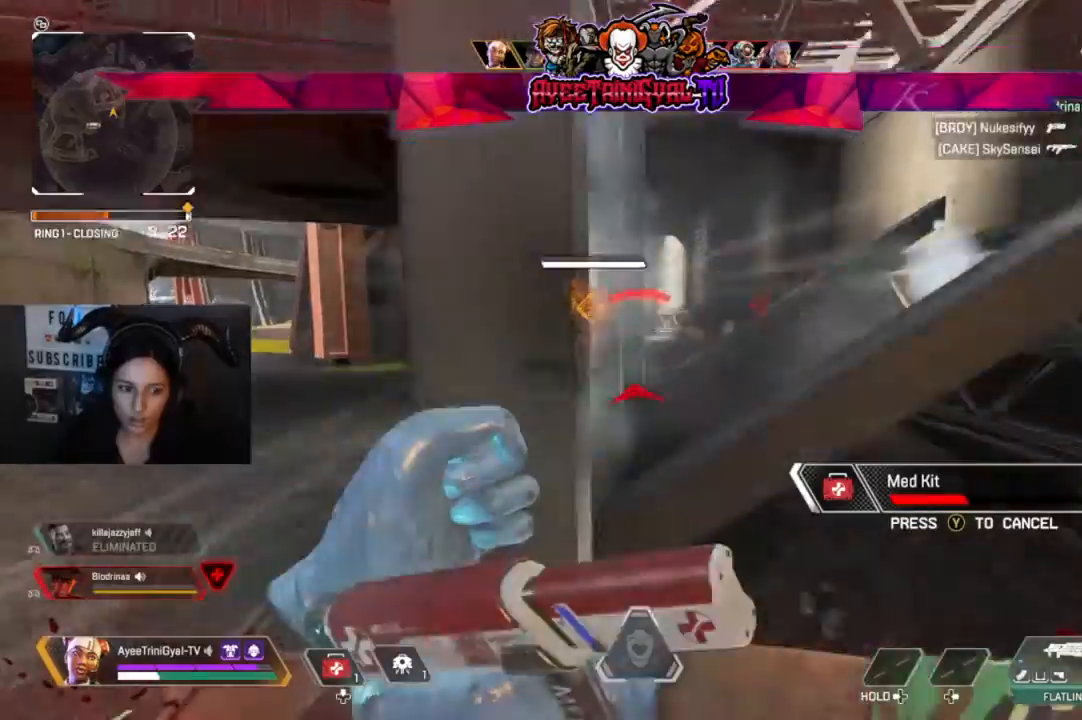
{"dt_ms": 500, "buttons": [], "left_stick": "left", "right_stick": "center"}
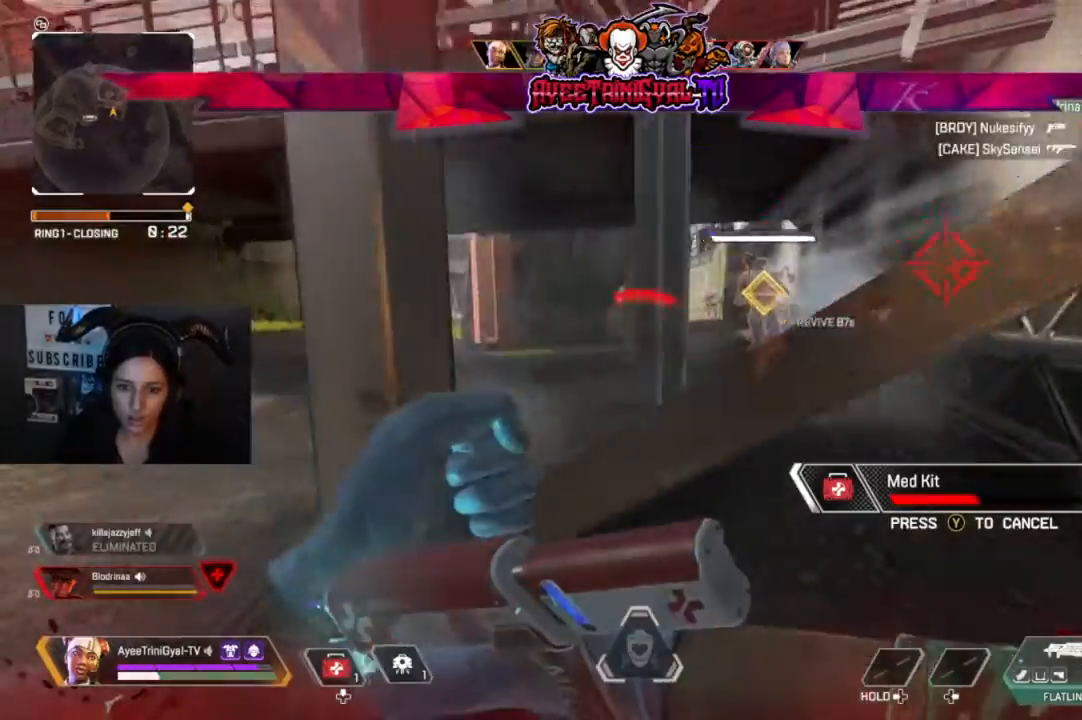
{"dt_ms": 500, "buttons": [], "left_stick": "left", "right_stick": "right", "events": [[167, "R3", "down"], [333, "R3", "up"], [367, "right_stick", "right"]]}
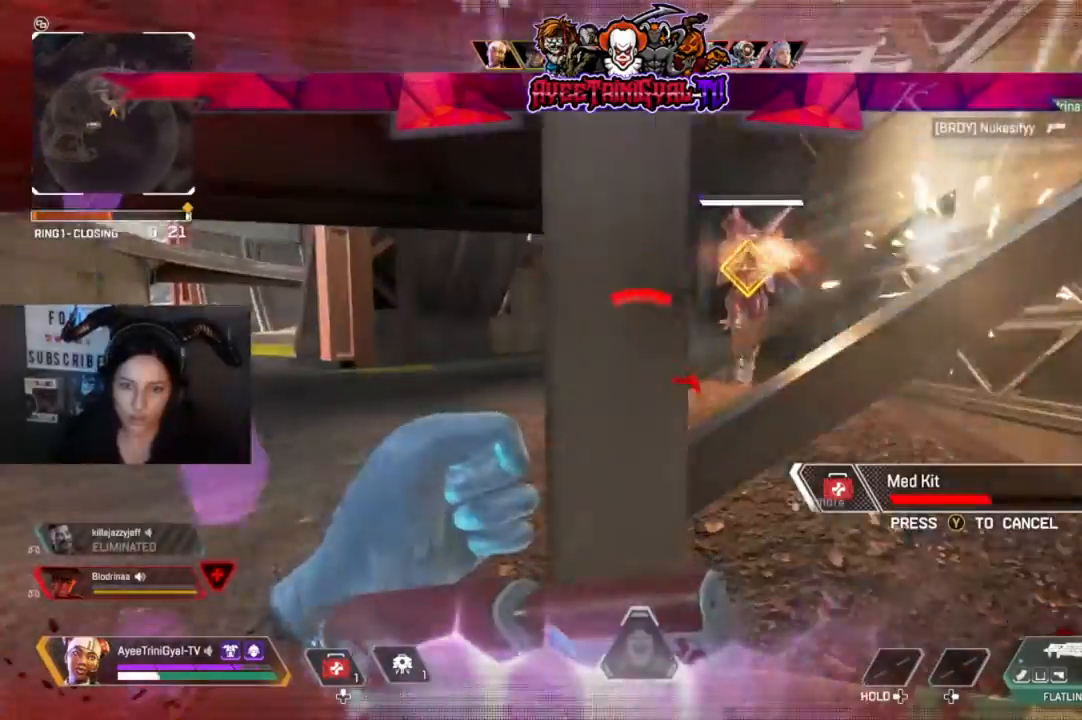
{"dt_ms": 500, "buttons": [], "left_stick": "right", "right_stick": "center"}
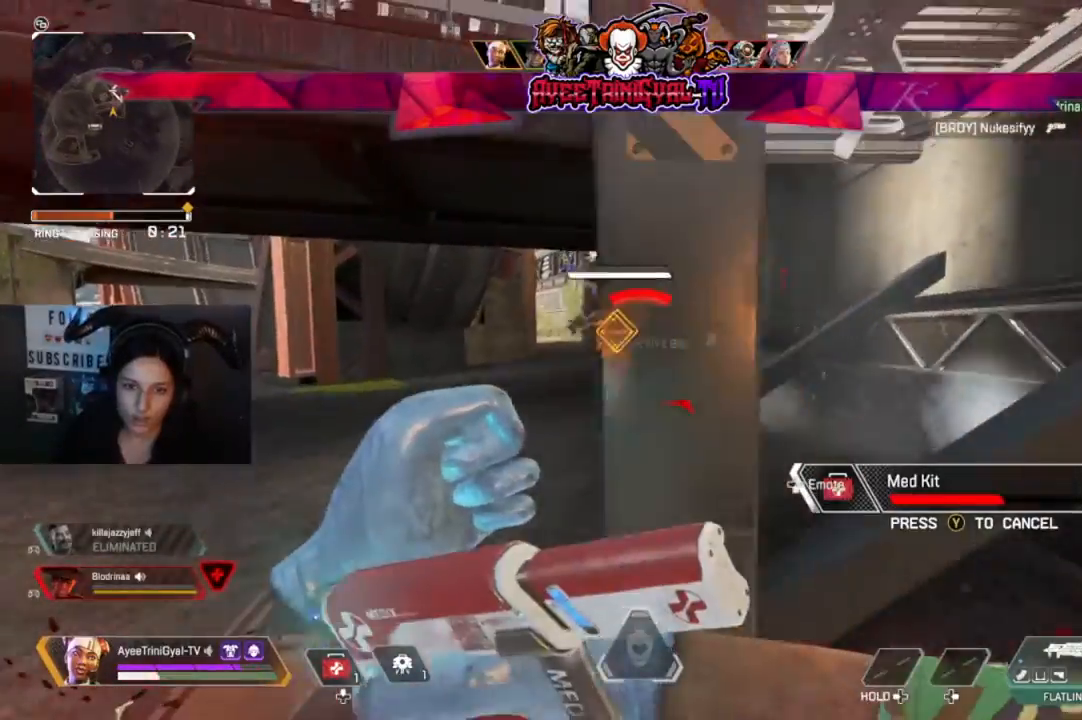
{"dt_ms": 500, "buttons": [], "left_stick": "center", "right_stick": "center"}
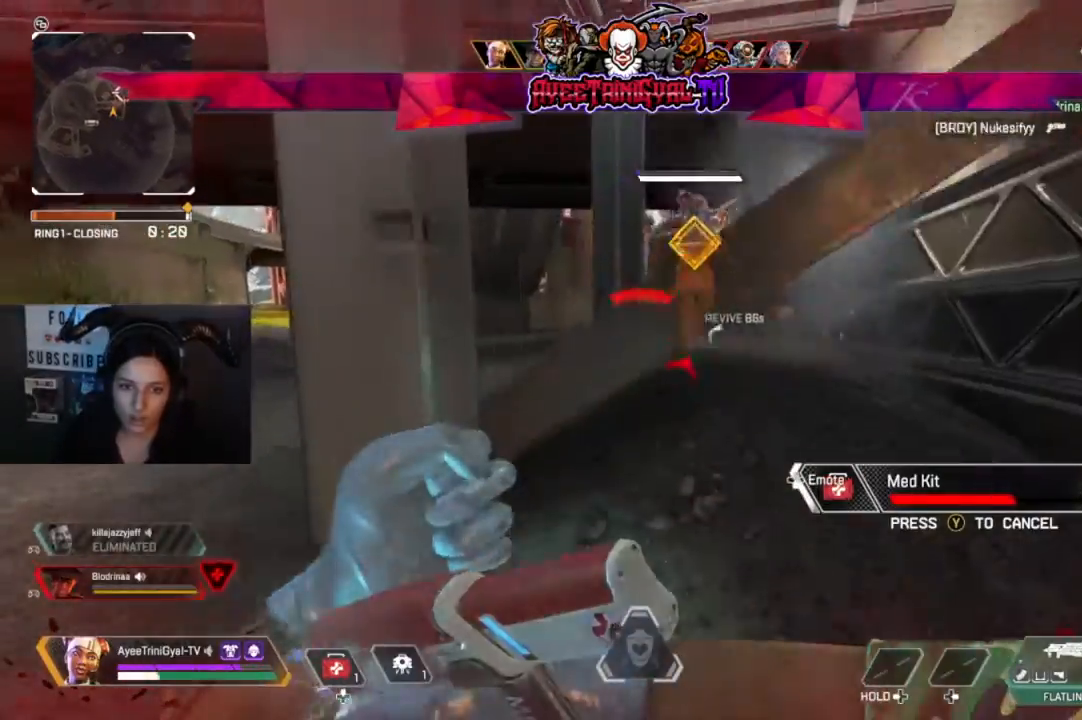
{"dt_ms": 500, "buttons": [], "left_stick": "left", "right_stick": "center"}